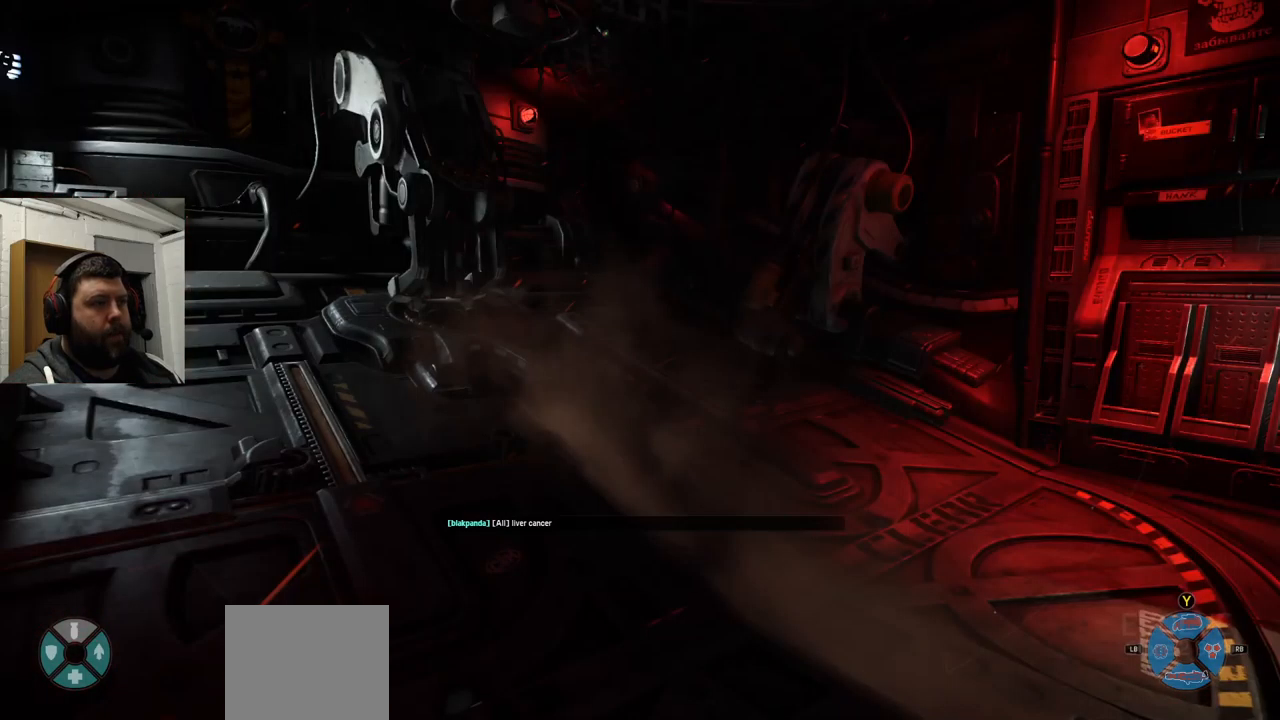
Gameplay with a controller (PlayStation layout); each line is a JSON object with the inputs held at the frame after it. "events" lists button and stick changes between this image and that frame as [ms after this image, input, new state], when the widget could be followed in between.
{"buttons": [], "left_stick": "center", "right_stick": "right", "events": [[84, "right_stick", "up-right"], [217, "right_stick", "center"], [350, "right_stick", "right"]]}
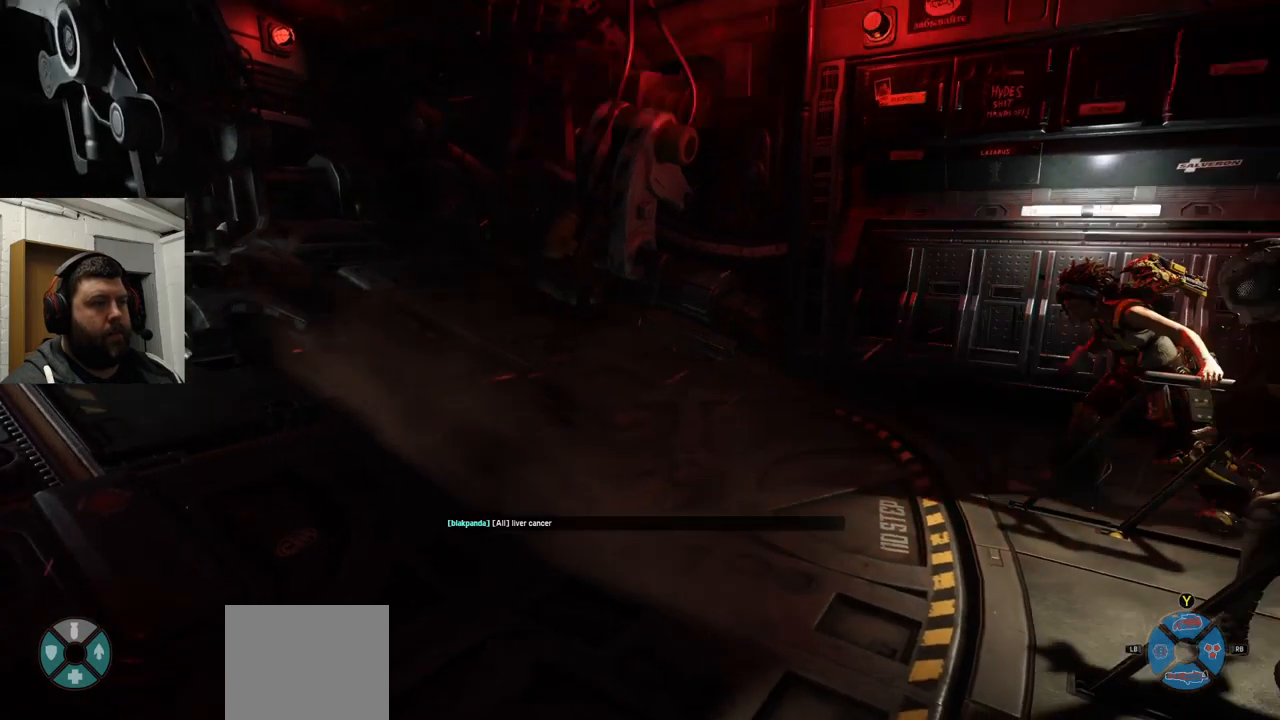
{"buttons": [], "left_stick": "center", "right_stick": "right", "events": []}
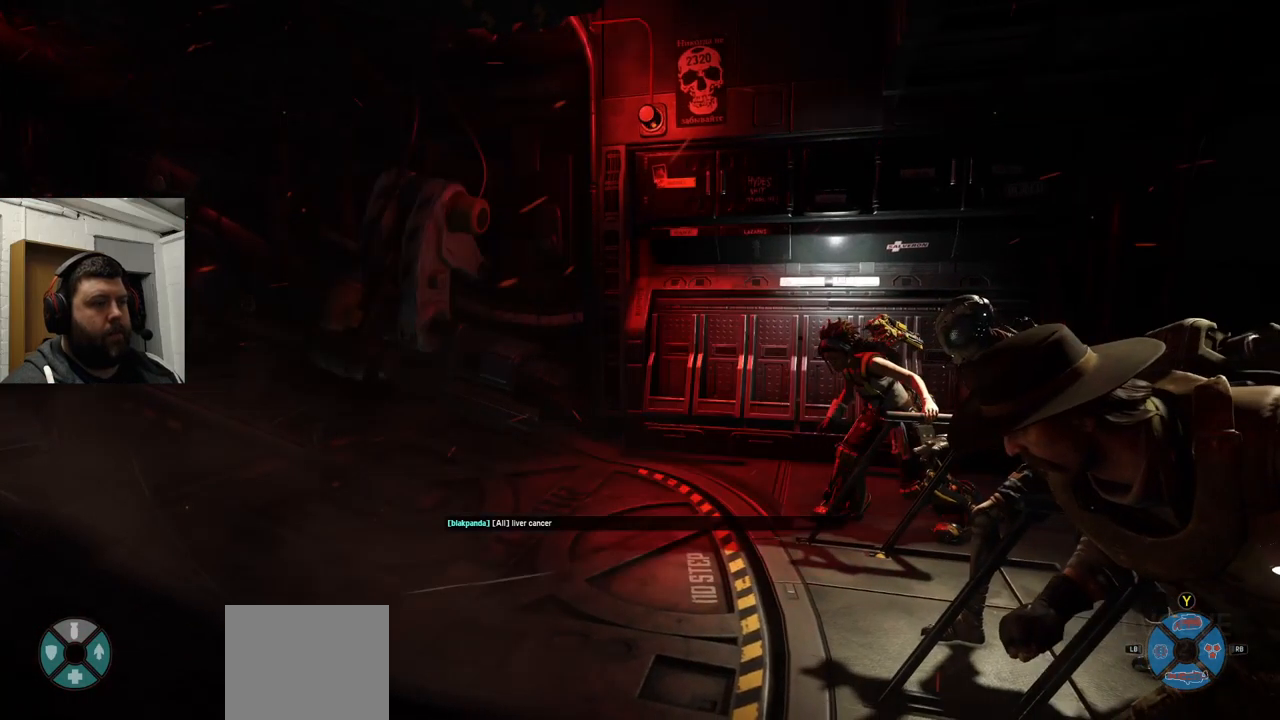
{"buttons": [], "left_stick": "center", "right_stick": "center", "events": [[334, "right_stick", "center"]]}
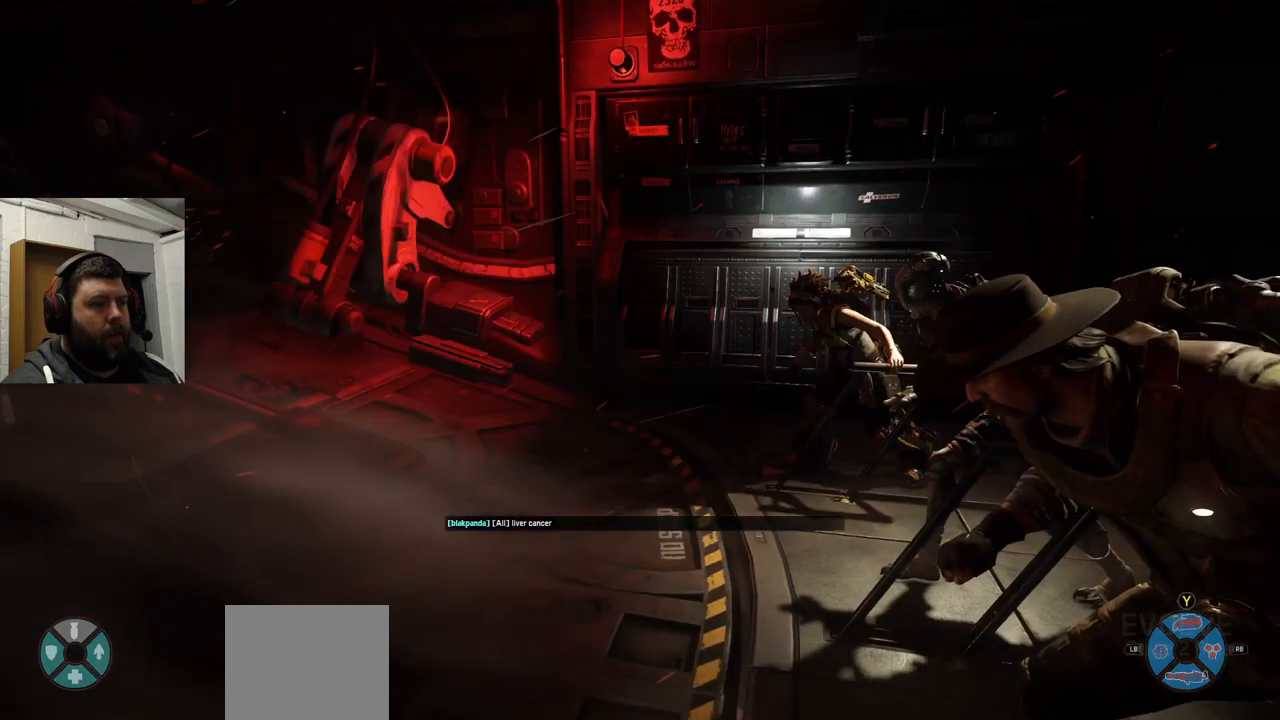
{"buttons": [], "left_stick": "center", "right_stick": "center", "events": []}
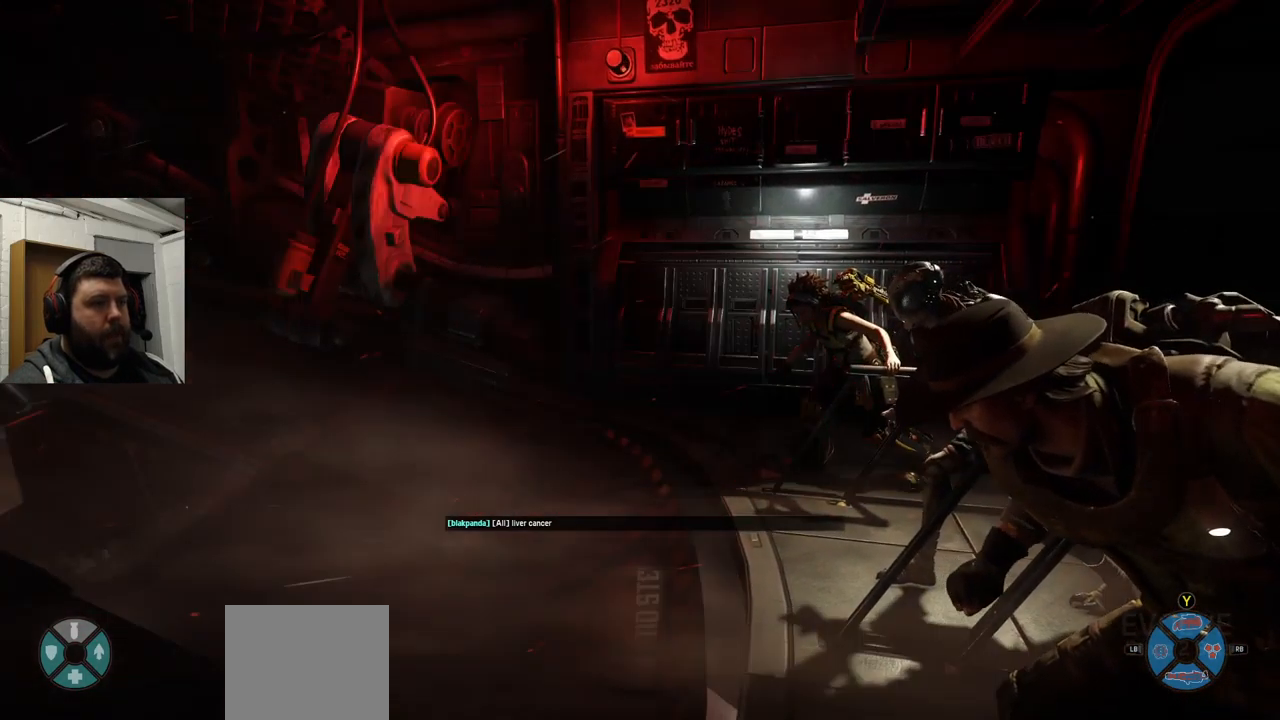
{"buttons": [], "left_stick": "center", "right_stick": "center", "events": []}
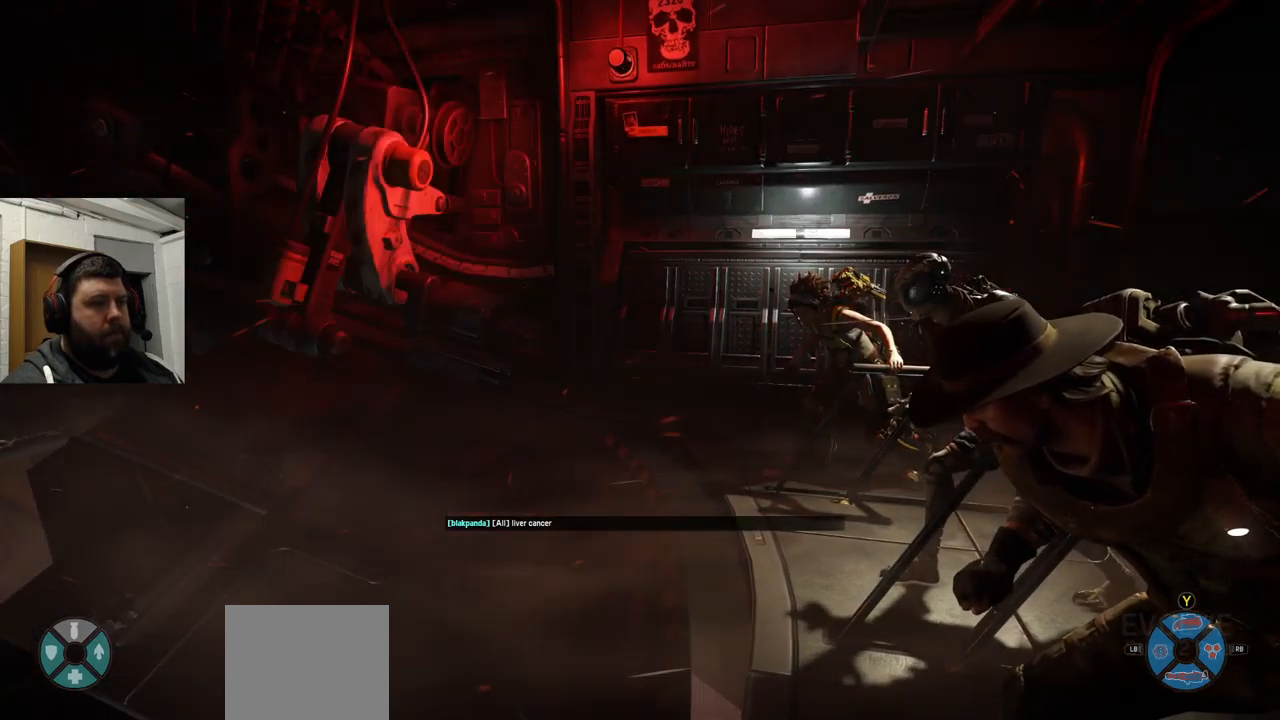
{"buttons": [], "left_stick": "center", "right_stick": "up-left", "events": [[34, "right_stick", "up-left"]]}
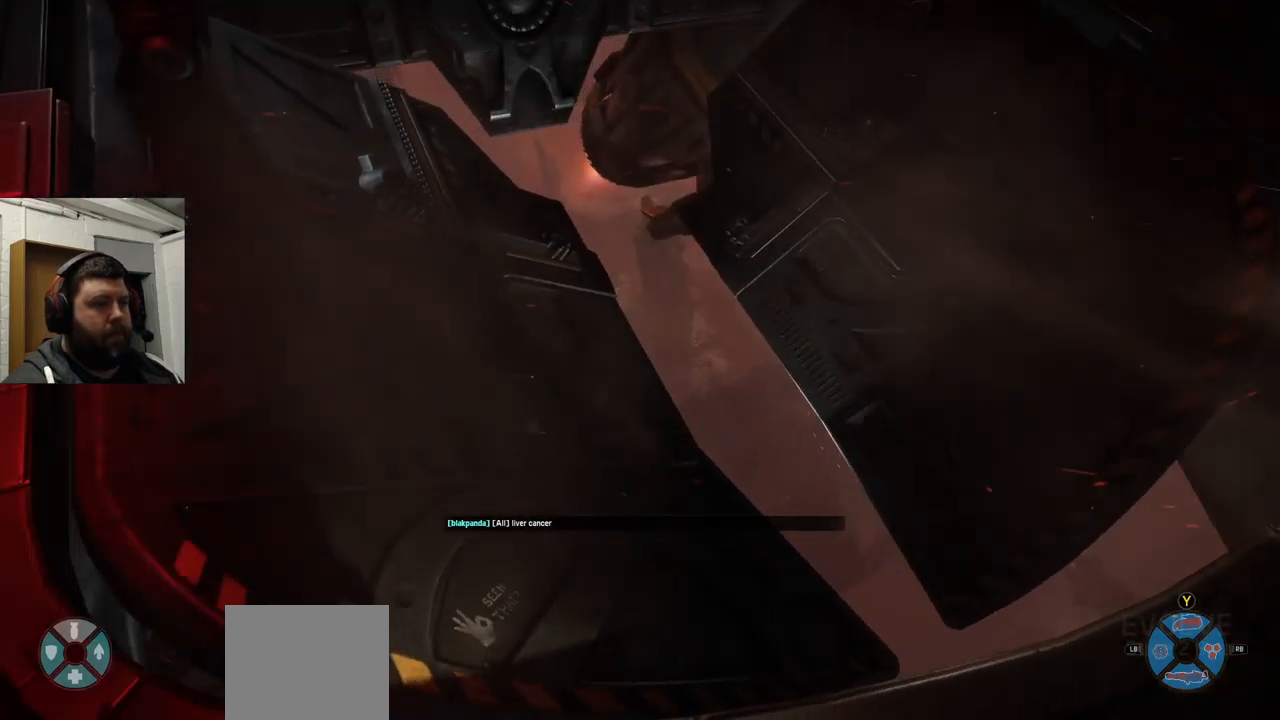
{"buttons": [], "left_stick": "center", "right_stick": "up-left", "events": []}
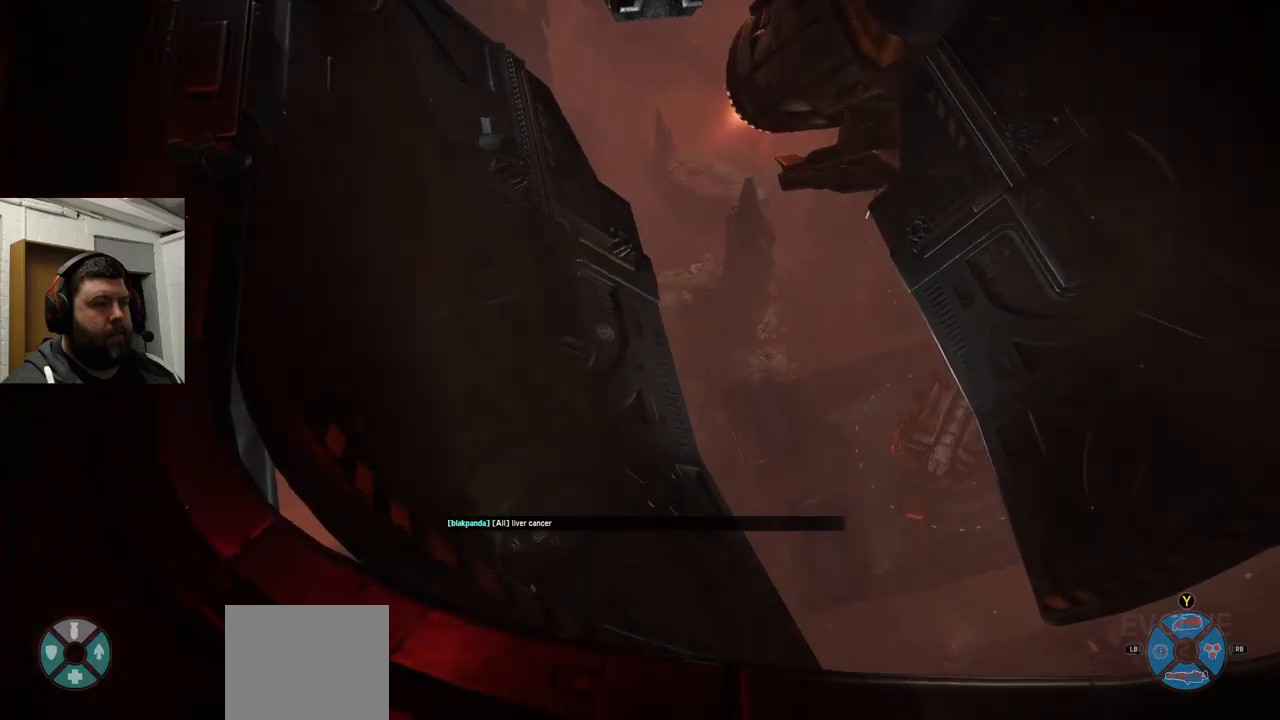
{"buttons": [], "left_stick": "center", "right_stick": "right", "events": [[150, "right_stick", "center"], [450, "right_stick", "right"]]}
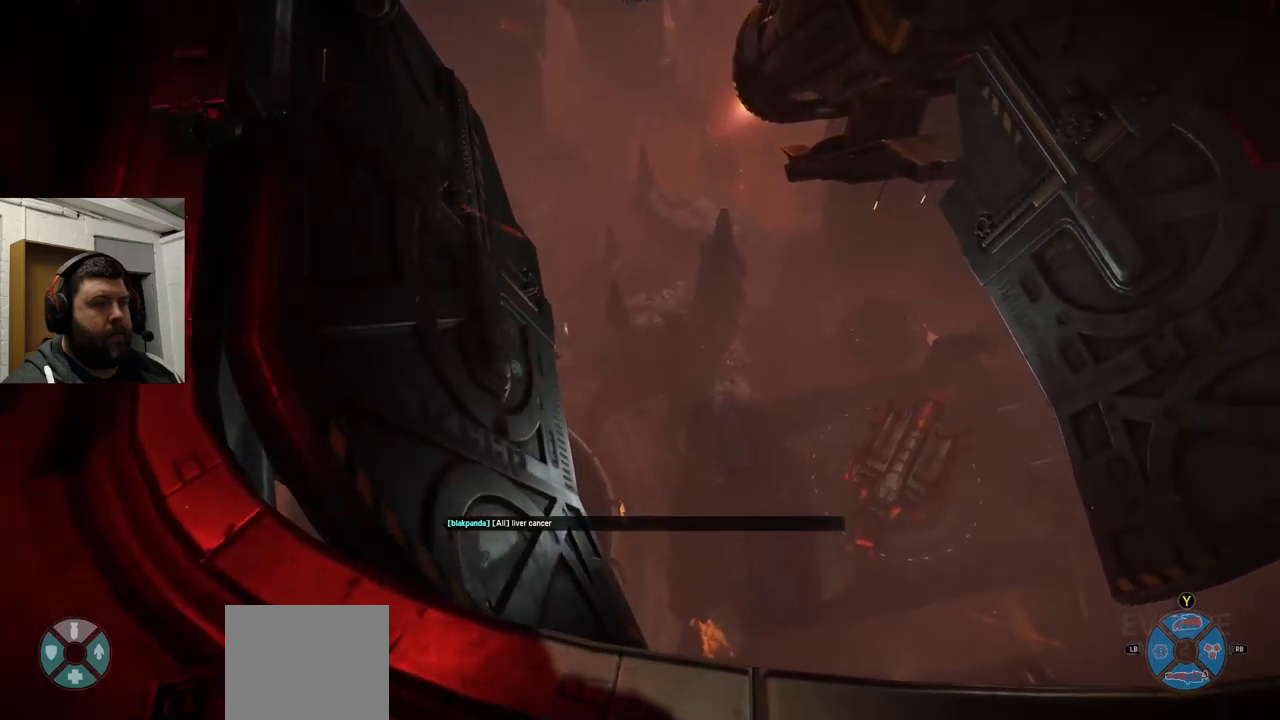
{"buttons": [], "left_stick": "center", "right_stick": "center", "events": [[183, "right_stick", "center"]]}
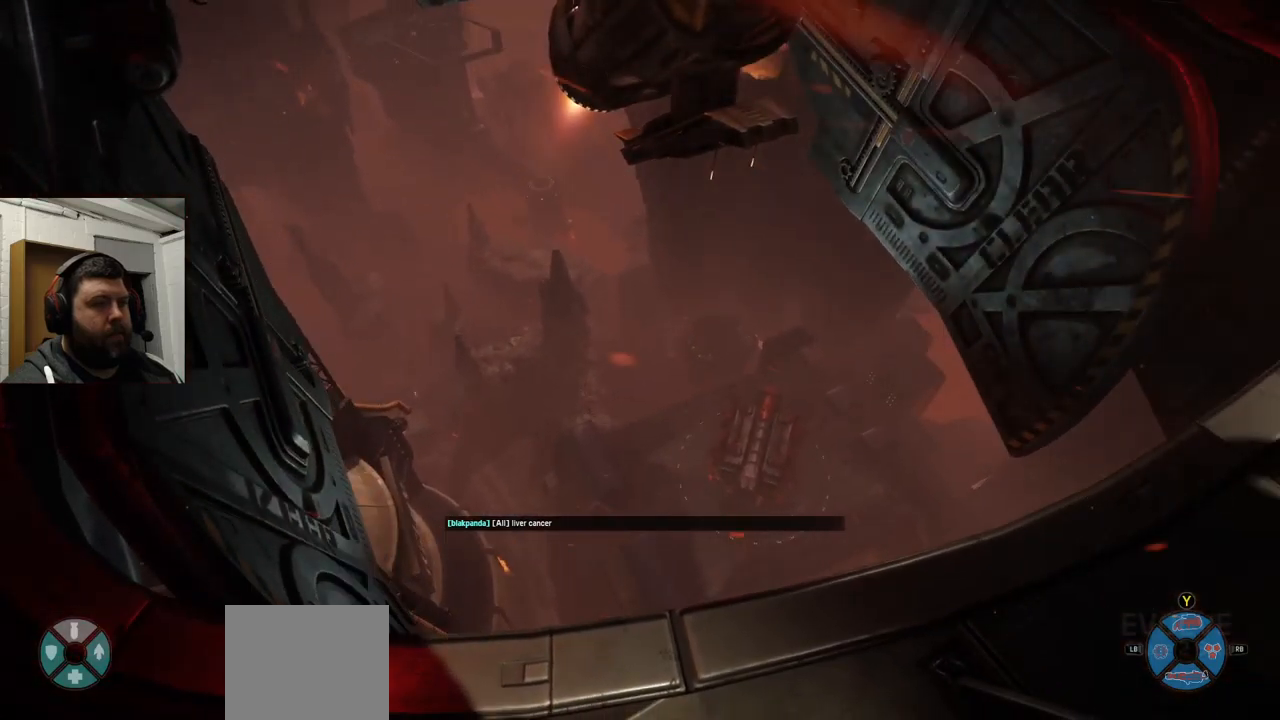
{"buttons": [], "left_stick": "center", "right_stick": "center", "events": []}
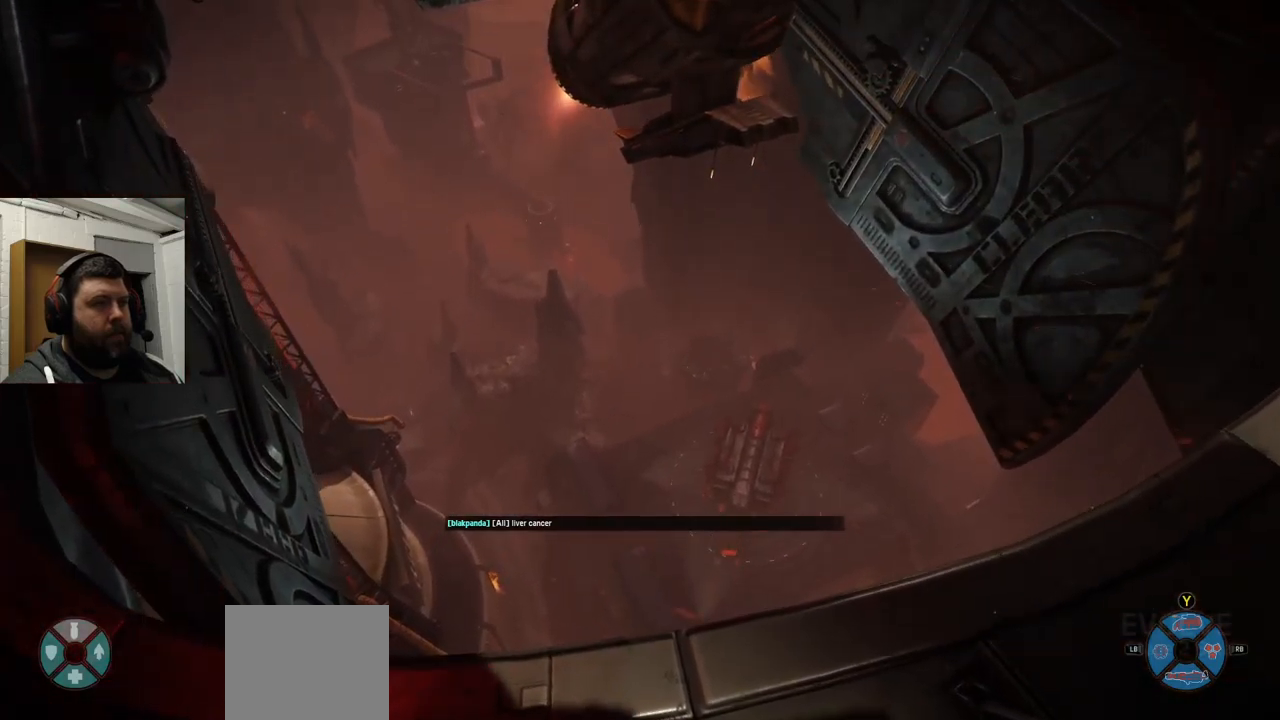
{"buttons": [], "left_stick": "center", "right_stick": "center", "events": []}
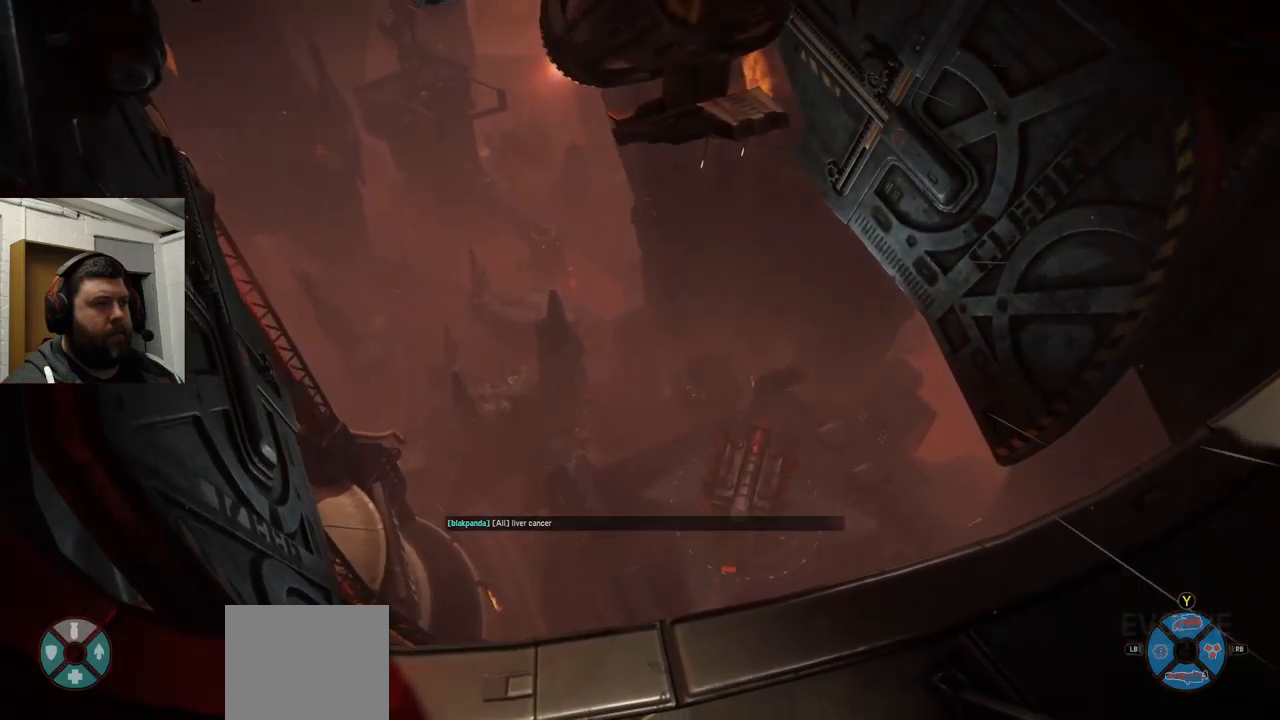
{"buttons": [], "left_stick": "center", "right_stick": "center", "events": []}
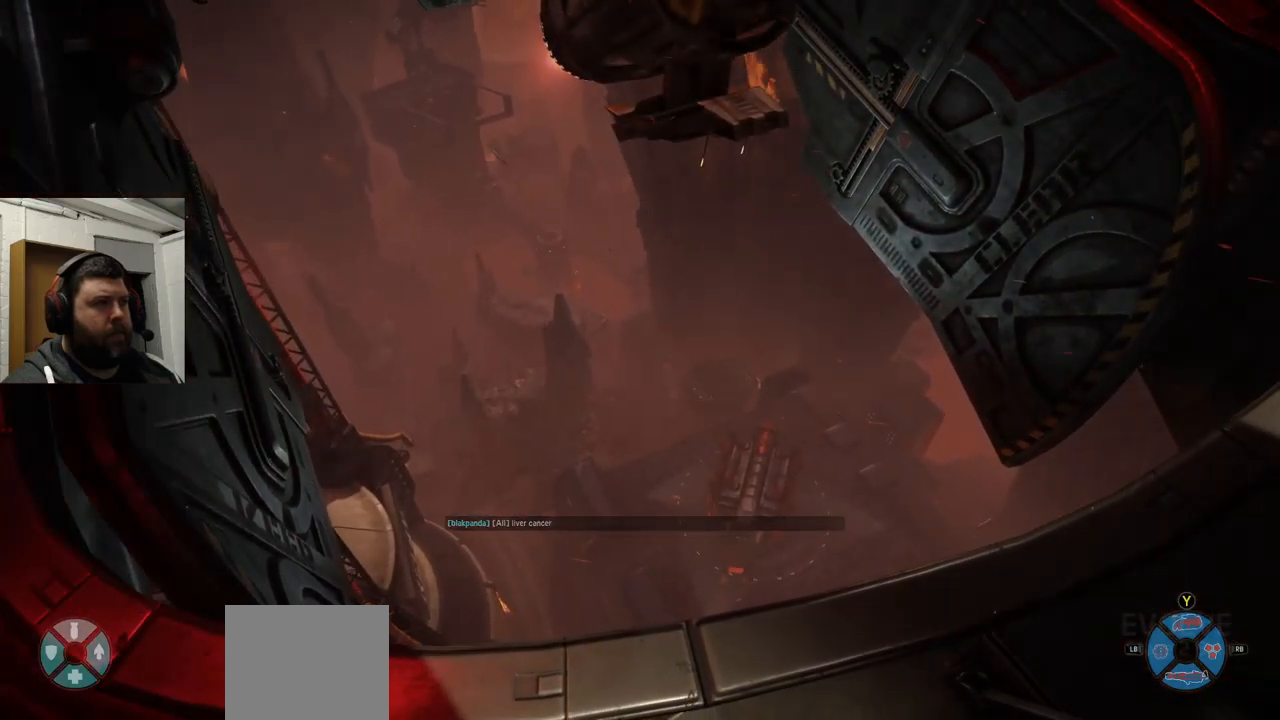
{"buttons": [], "left_stick": "center", "right_stick": "center", "events": []}
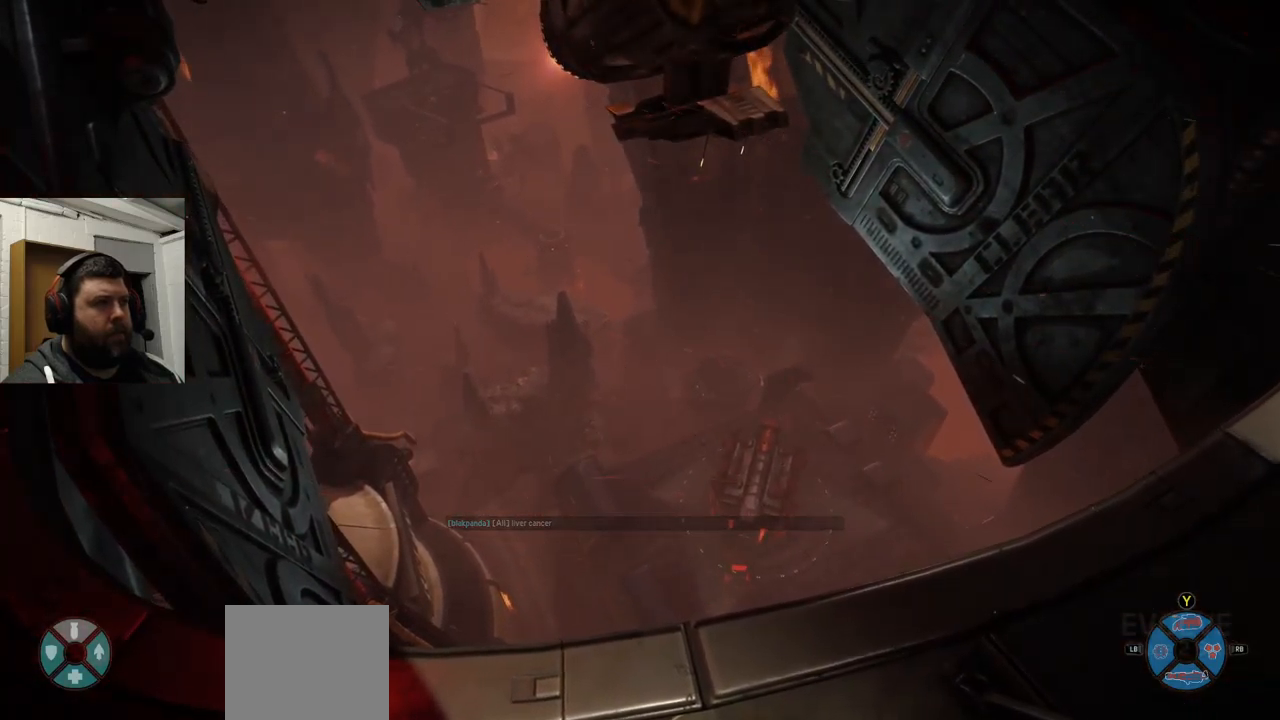
{"buttons": [], "left_stick": "center", "right_stick": "center", "events": []}
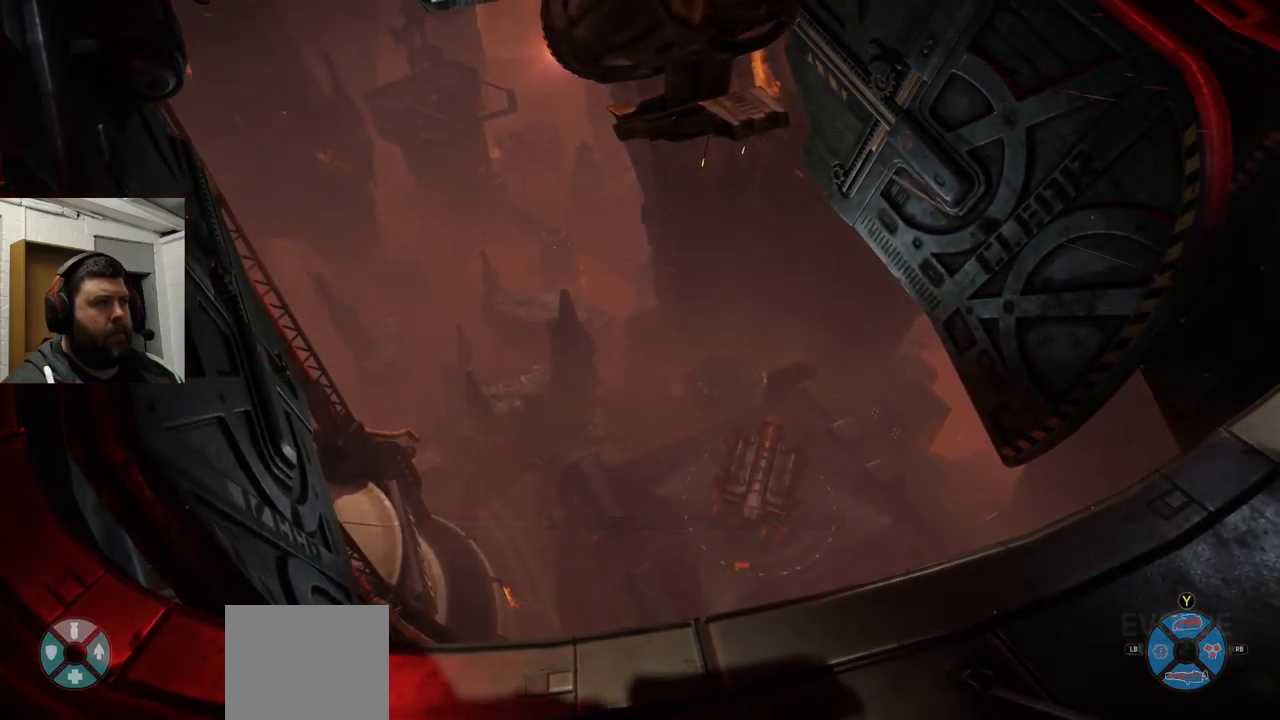
{"buttons": [], "left_stick": "center", "right_stick": "center", "events": []}
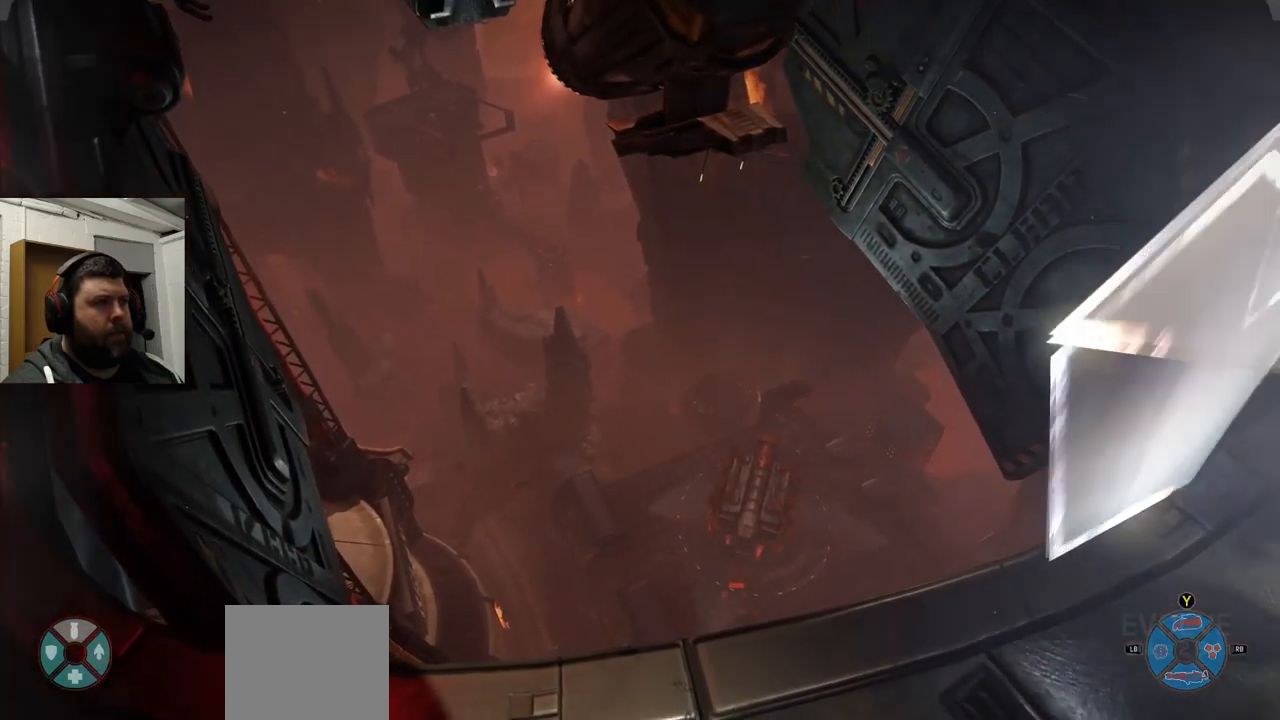
{"buttons": [], "left_stick": "center", "right_stick": "center", "events": []}
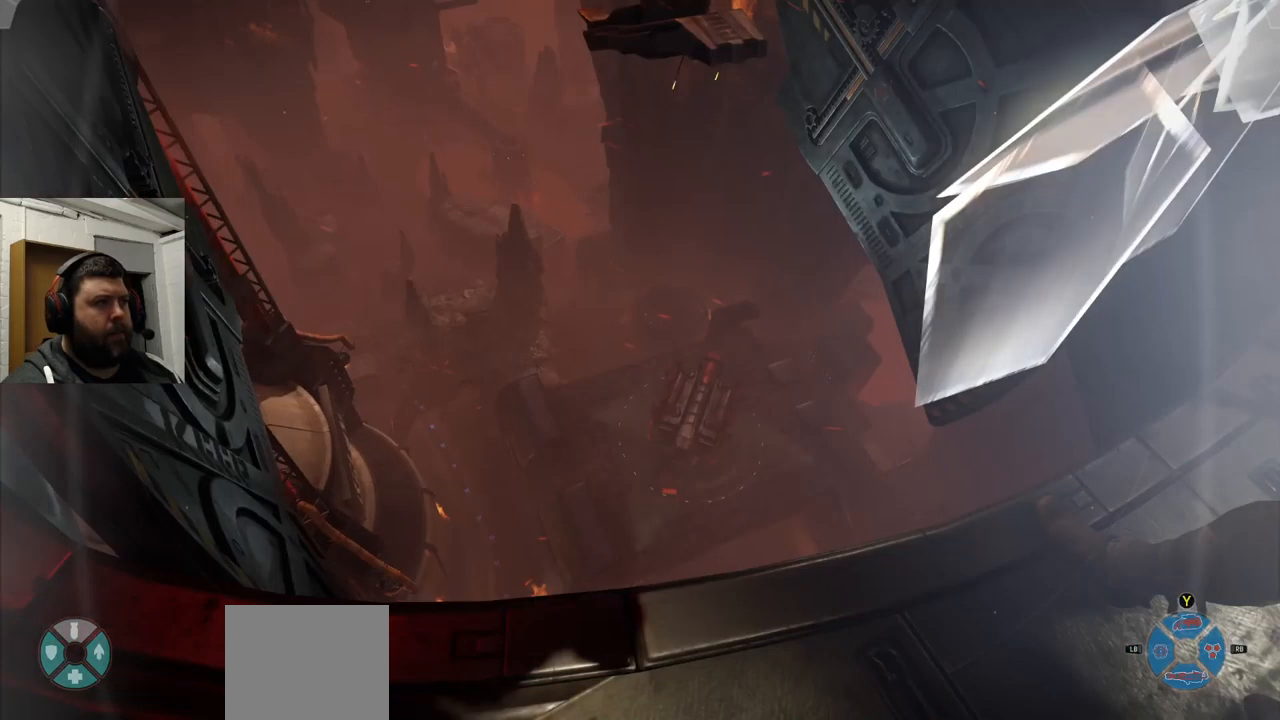
{"buttons": [], "left_stick": "center", "right_stick": "center", "events": []}
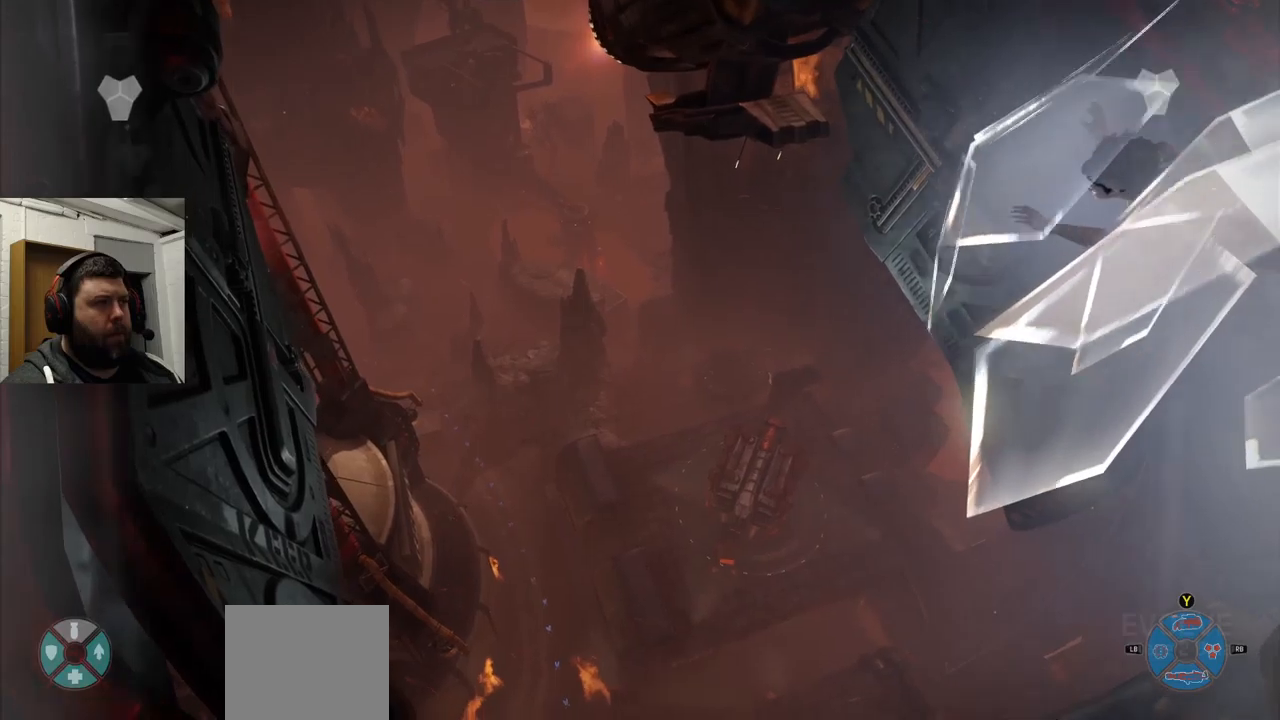
{"buttons": [], "left_stick": "center", "right_stick": "center", "events": []}
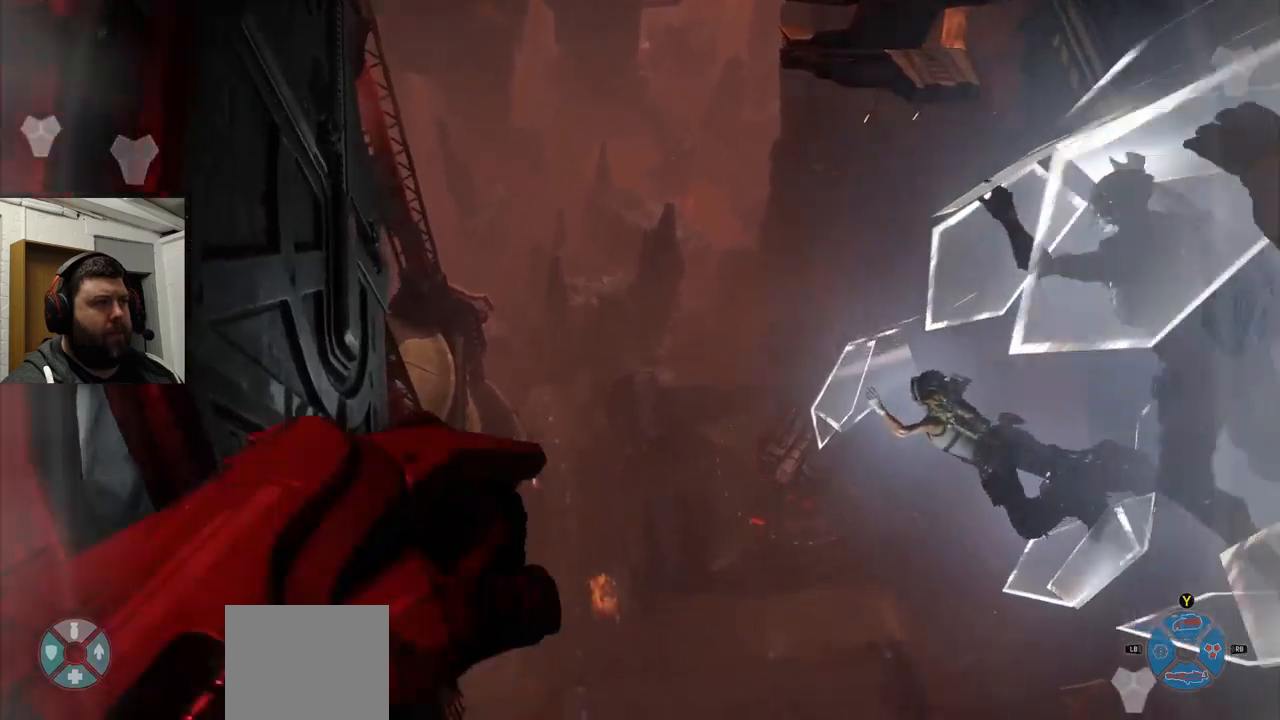
{"buttons": [], "left_stick": "up", "right_stick": "center", "events": [[83, "left_stick", "up"]]}
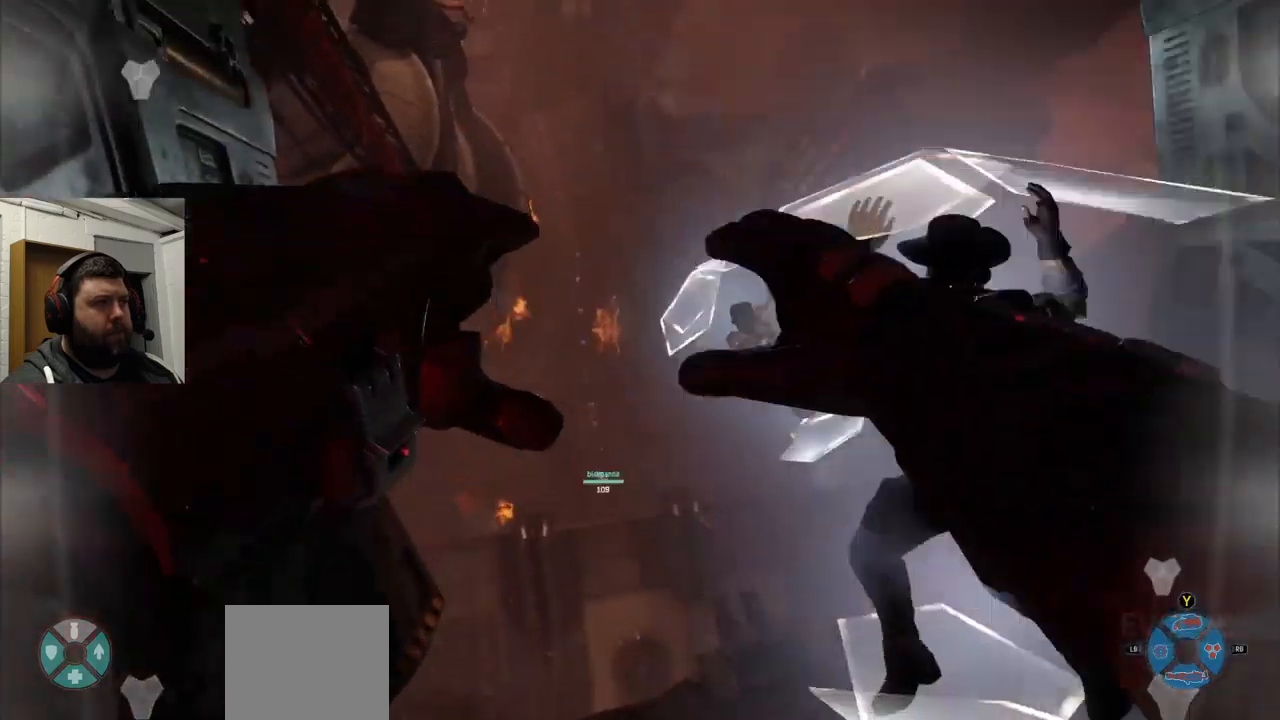
{"buttons": [], "left_stick": "up", "right_stick": "center", "events": []}
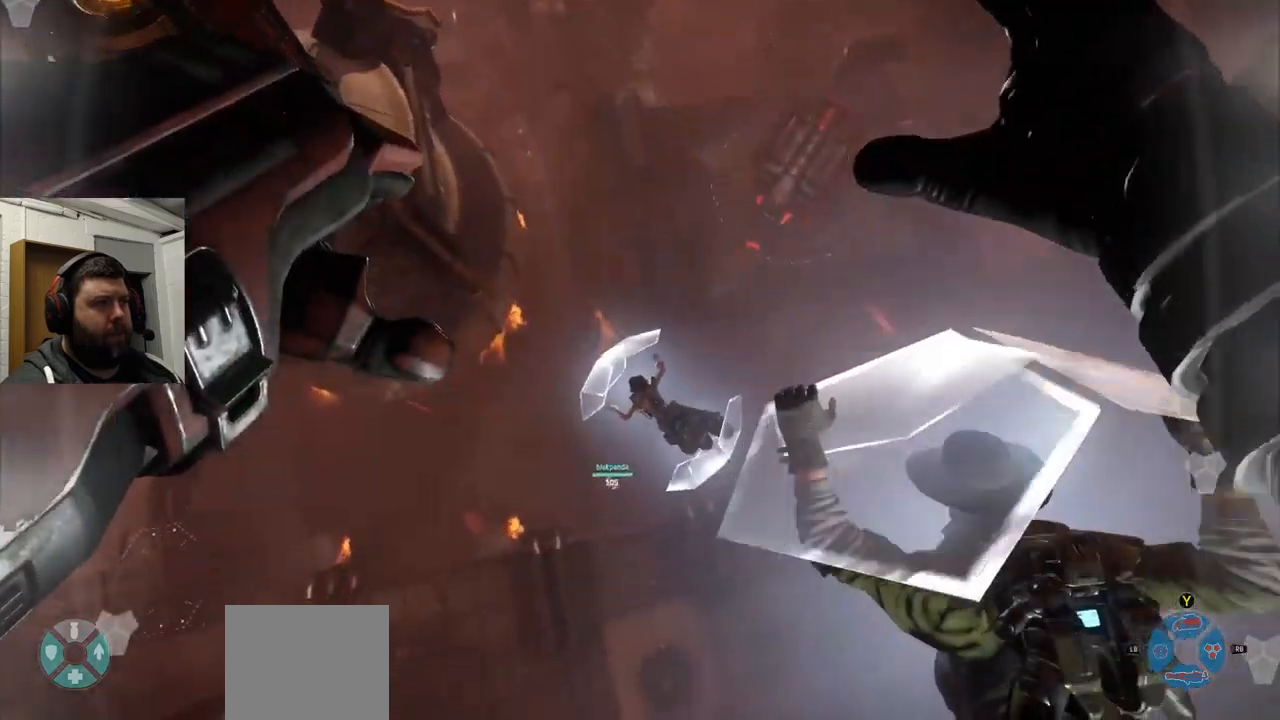
{"buttons": [], "left_stick": "up", "right_stick": "center", "events": []}
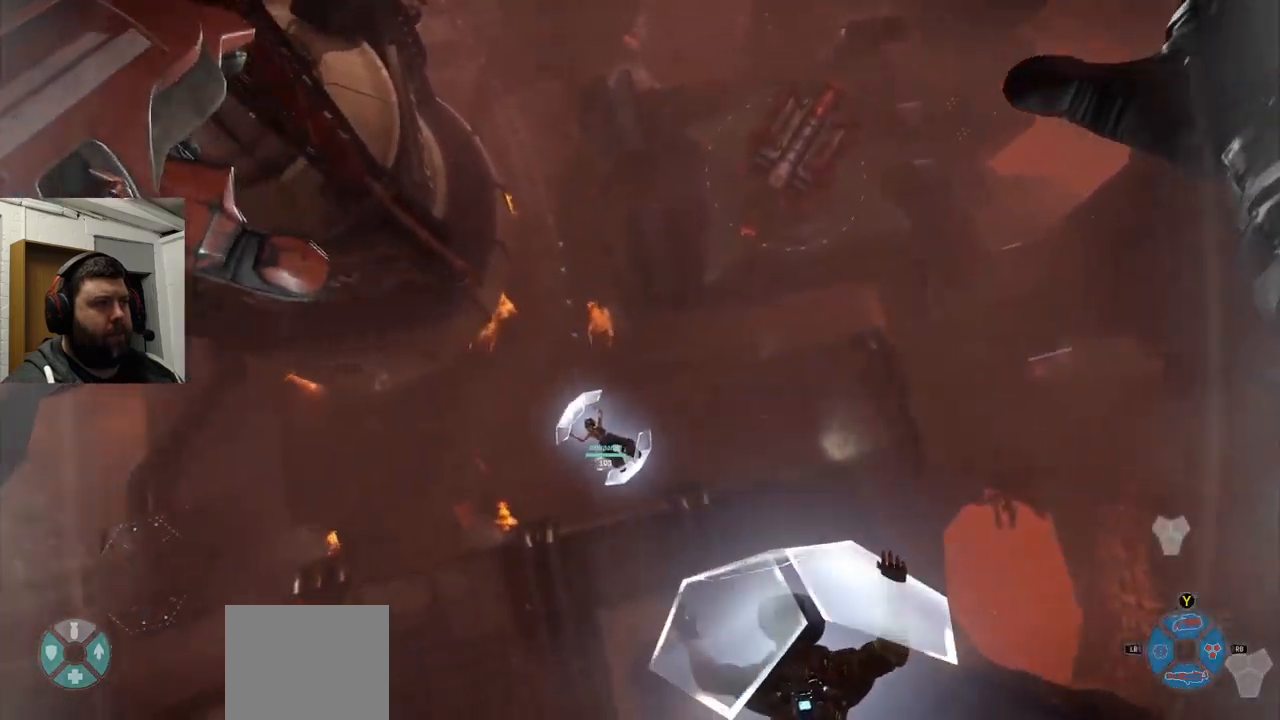
{"buttons": [], "left_stick": "up", "right_stick": "center", "events": [[167, "right_stick", "down"], [400, "right_stick", "center"]]}
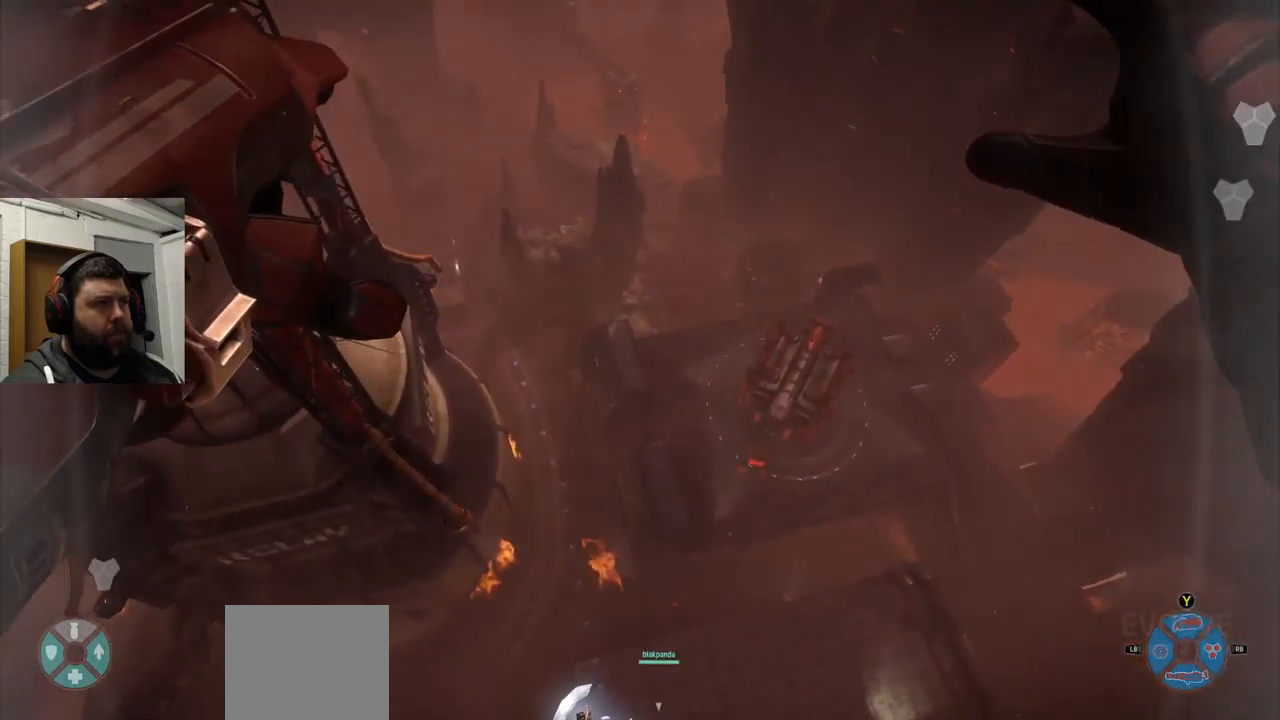
{"buttons": [], "left_stick": "up", "right_stick": "center", "events": [[167, "right_stick", "down-left"], [350, "right_stick", "center"]]}
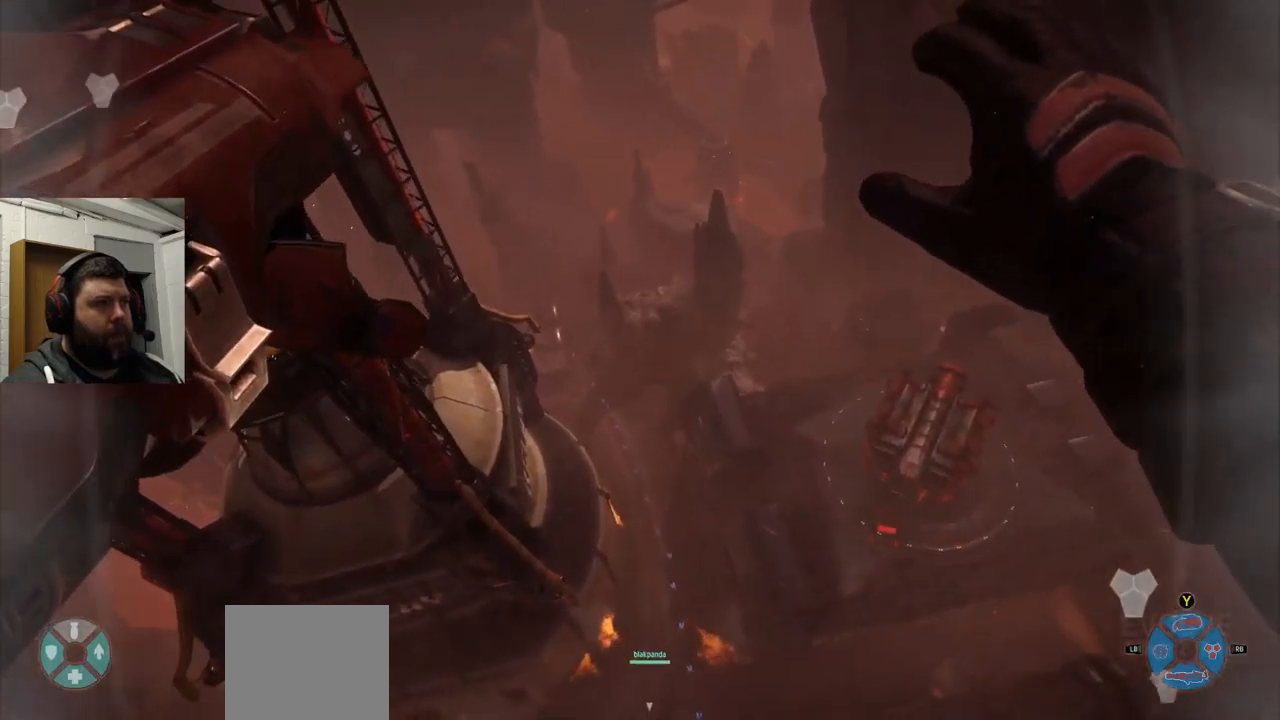
{"buttons": [], "left_stick": "up", "right_stick": "center", "events": [[100, "right_stick", "down-left"], [250, "right_stick", "center"]]}
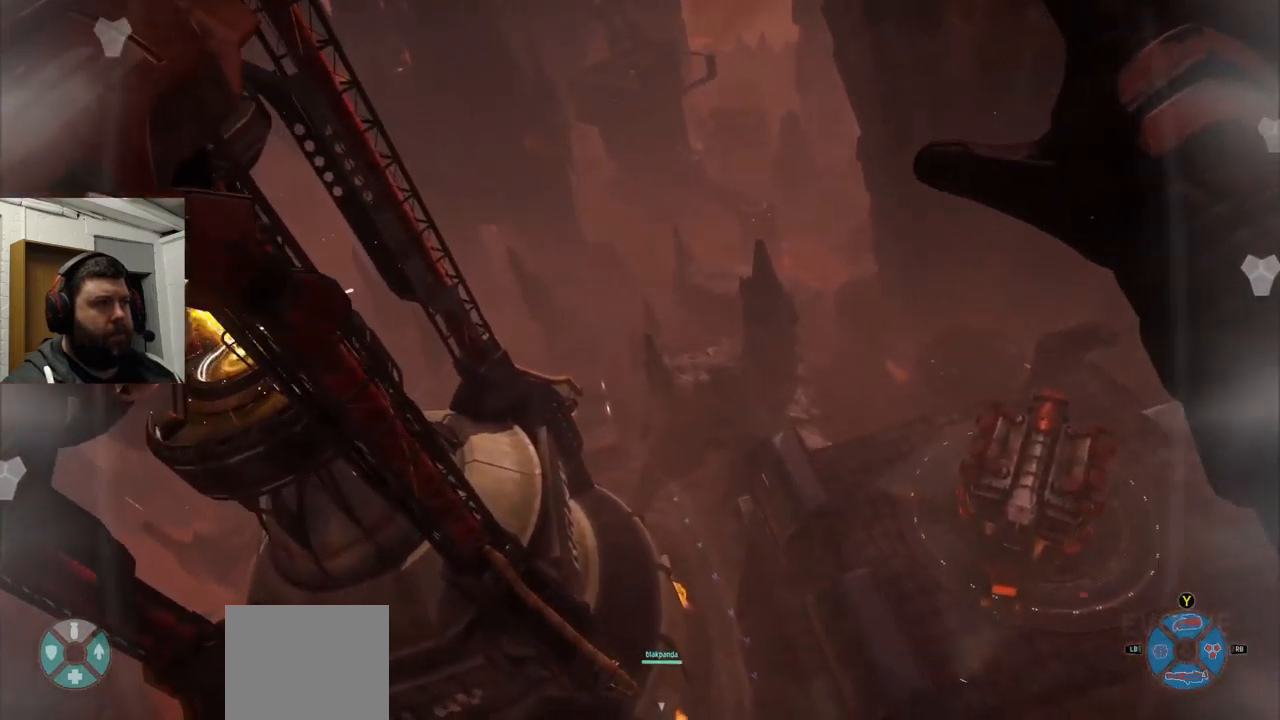
{"buttons": [], "left_stick": "up", "right_stick": "center", "events": []}
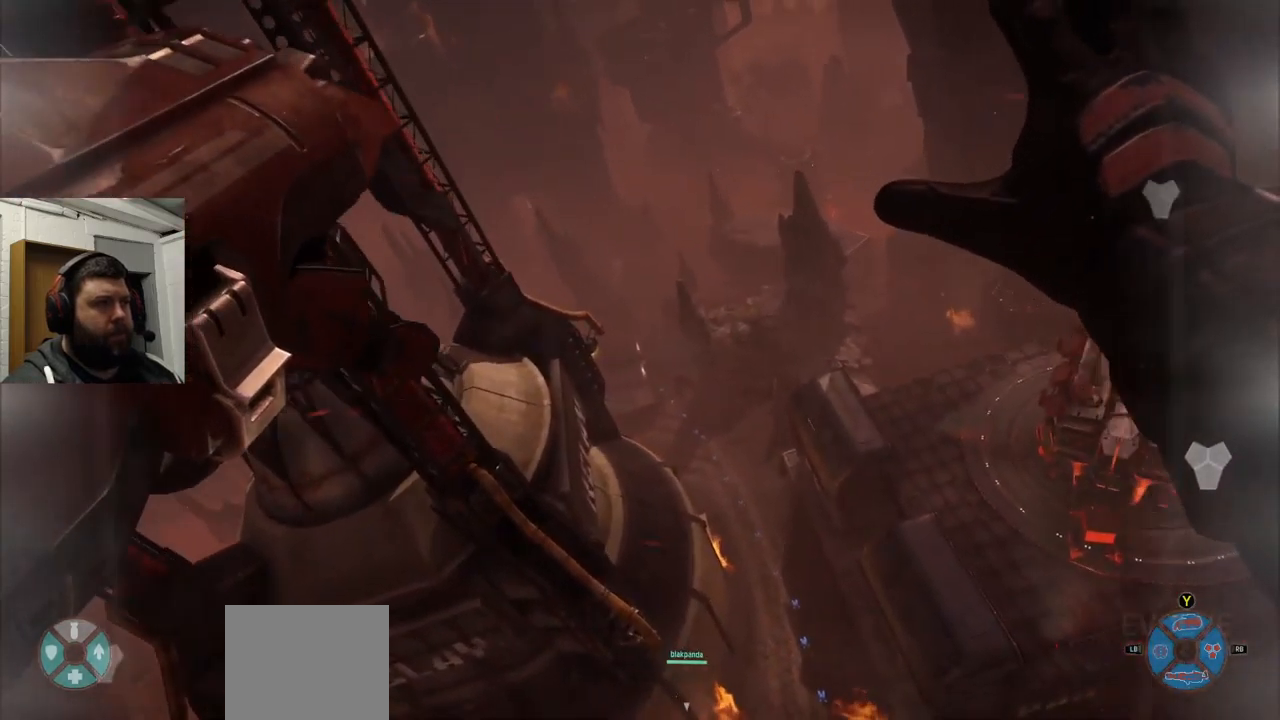
{"buttons": [], "left_stick": "up", "right_stick": "center", "events": [[233, "right_stick", "left"], [300, "right_stick", "down-left"], [433, "right_stick", "center"]]}
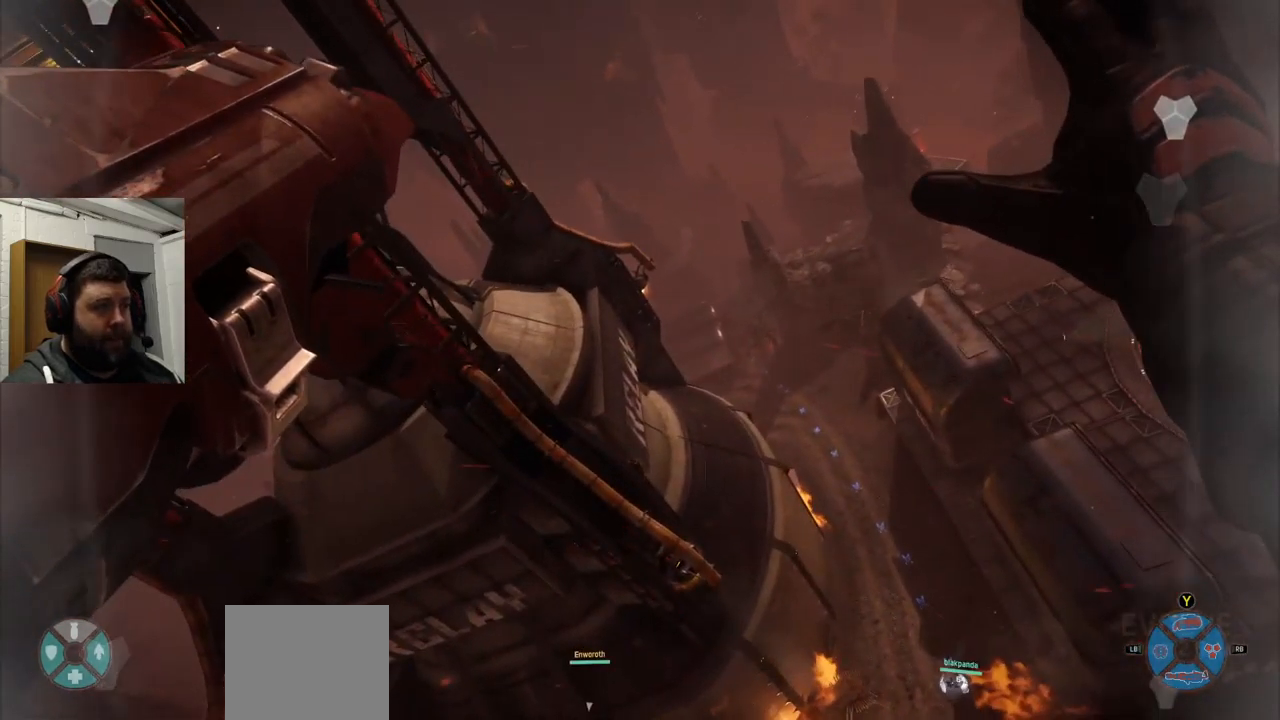
{"buttons": [], "left_stick": "up", "right_stick": "center", "events": [[167, "right_stick", "down-left"], [267, "right_stick", "center"]]}
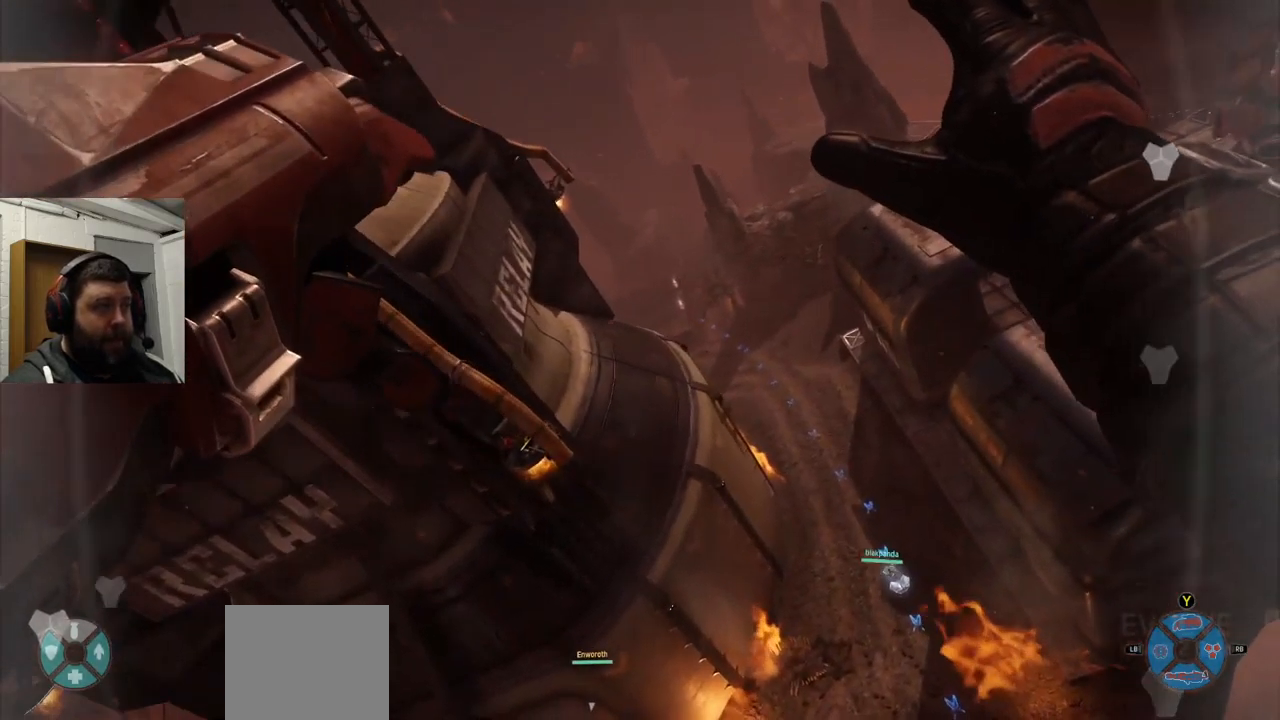
{"buttons": [], "left_stick": "up", "right_stick": "center", "events": [[299, "right_stick", "up-right"], [433, "right_stick", "center"]]}
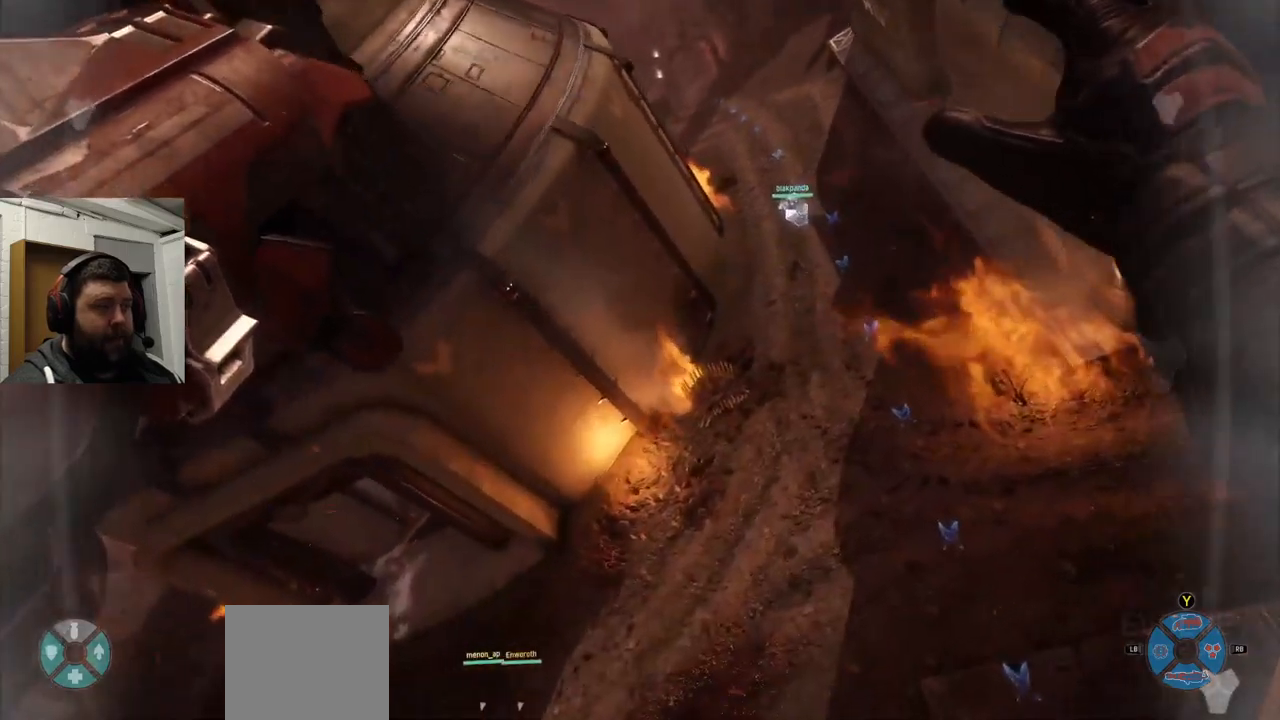
{"buttons": [], "left_stick": "up", "right_stick": "center", "events": [[67, "right_stick", "up-right"], [484, "right_stick", "center"]]}
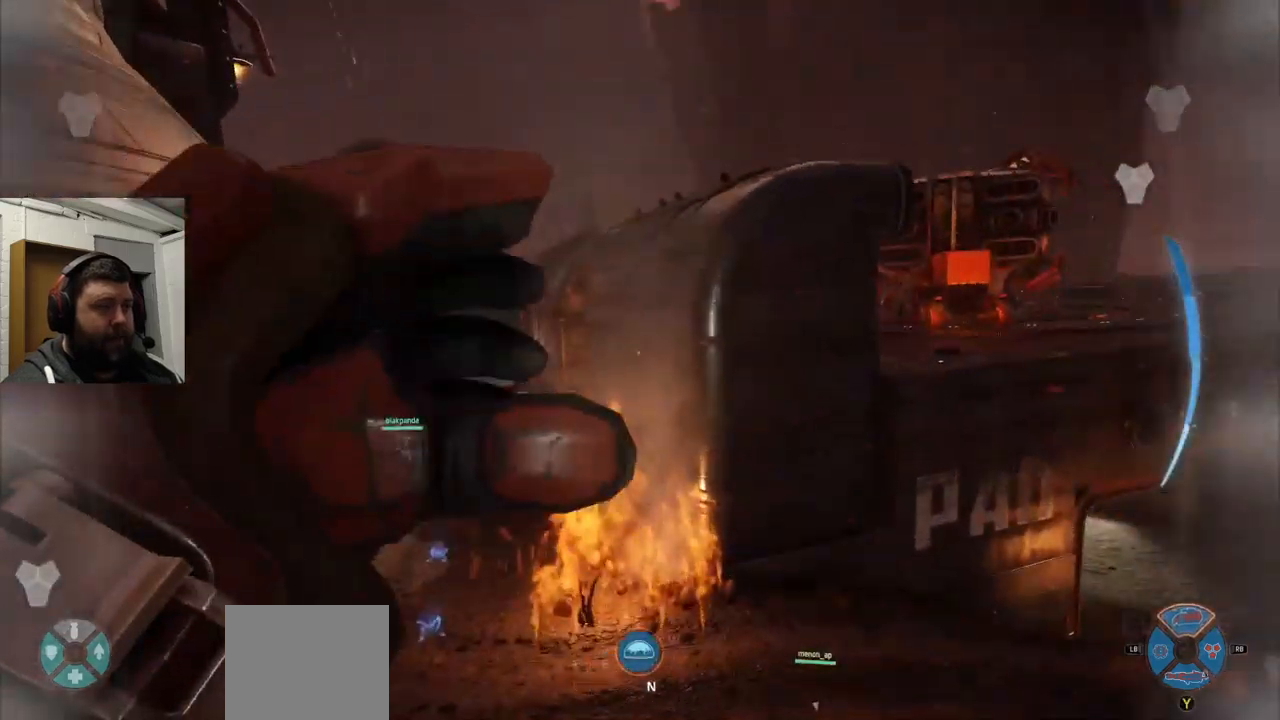
{"buttons": [], "left_stick": "up", "right_stick": "center", "events": [[267, "right_stick", "down-left"], [434, "right_stick", "center"]]}